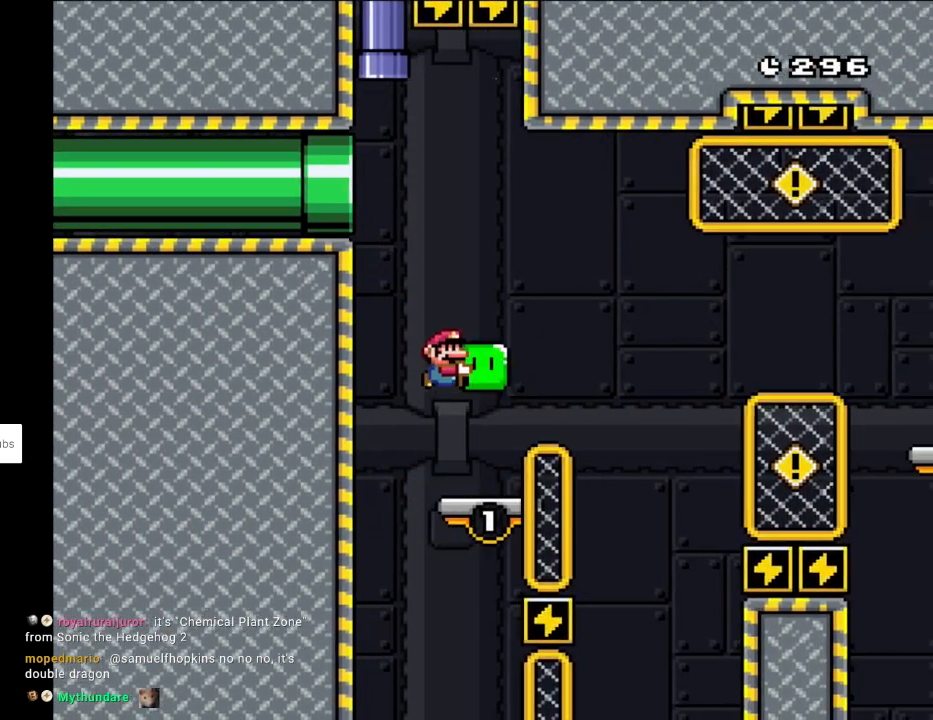
Gameplay with a controller (Nintendo layout); each line is a JSON object with the inputs held at the frame after it. "events" lists button and stick changes between this image and that frame as [ms after this image, input, new state], when the widget could be followed in between. Not read: L3 R3.
{"buttons": ["Y", "DPAD_UP", "DPAD_LEFT"], "events": [[100, "B", "down"], [400, "B", "up"], [433, "DPAD_LEFT", "down"], [433, "DPAD_RIGHT", "up"], [433, "DPAD_UP", "down"], [450, "DPAD_UP", "up"], [500, "DPAD_UP", "down"]]}
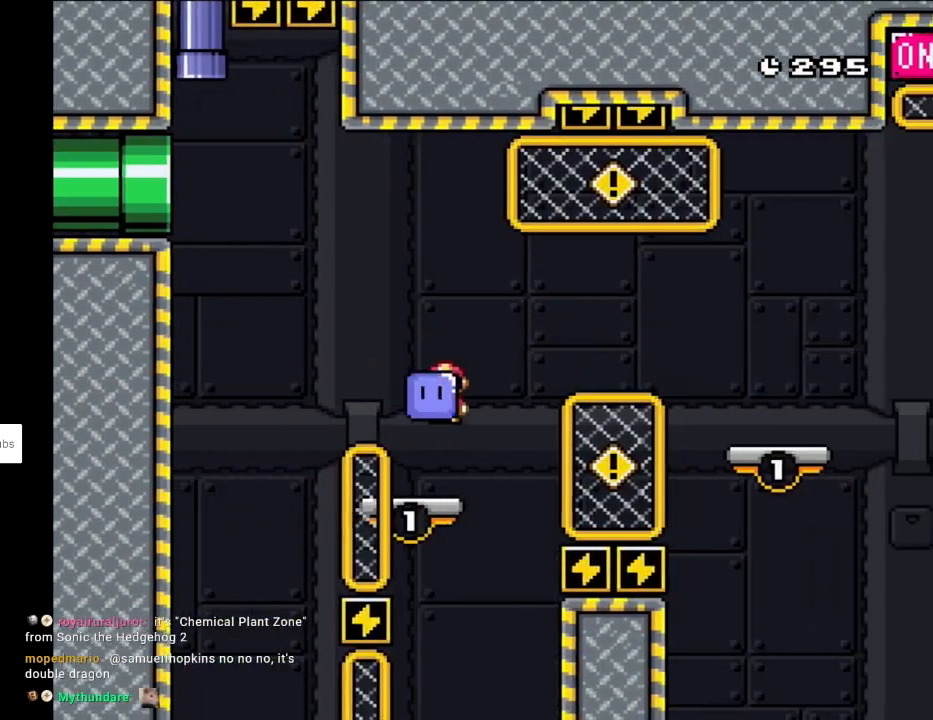
{"buttons": ["Y", "DPAD_RIGHT"], "events": [[33, "DPAD_LEFT", "up"], [33, "DPAD_UP", "up"], [50, "DPAD_RIGHT", "down"], [150, "B", "down"], [283, "B", "up"], [333, "B", "down"], [467, "B", "up"]]}
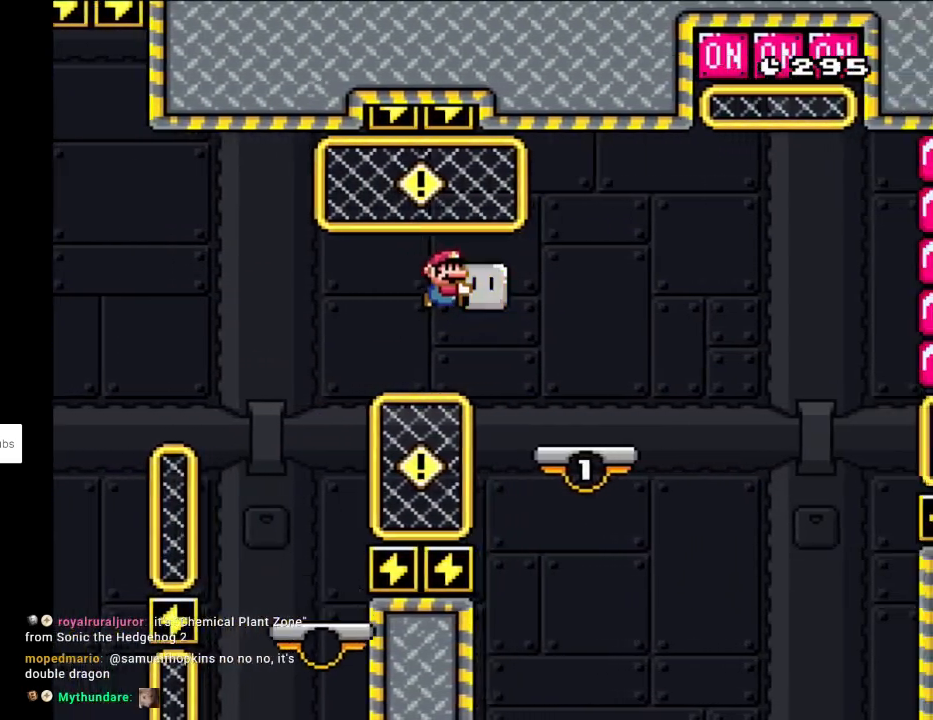
{"buttons": ["B", "Y", "DPAD_UP", "DPAD_RIGHT"], "events": [[333, "B", "down"], [433, "DPAD_UP", "down"]]}
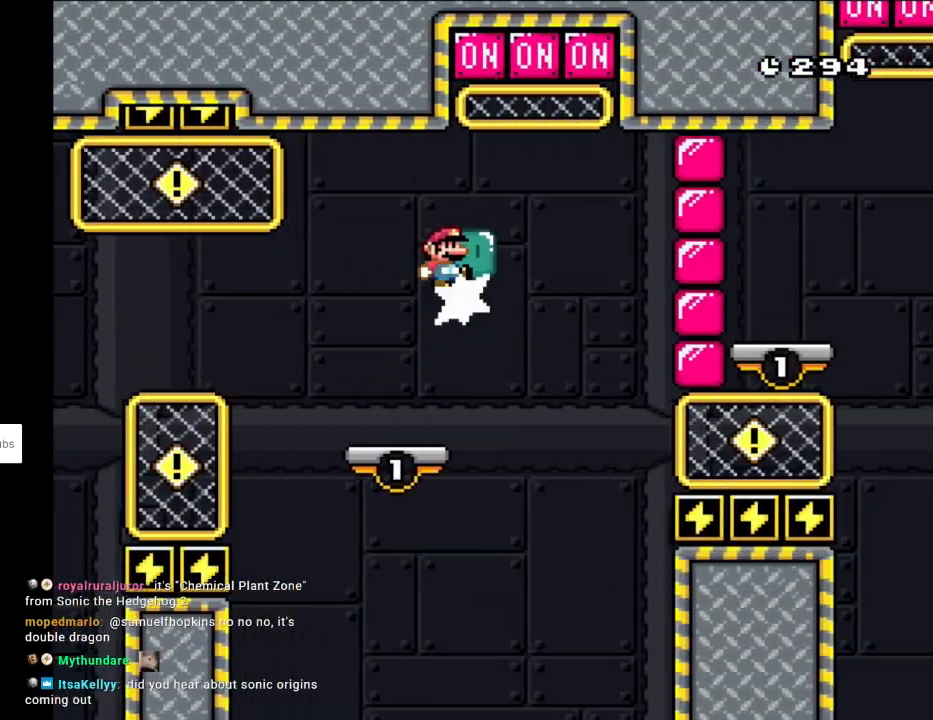
{"buttons": ["B", "Y", "DPAD_LEFT"], "events": [[17, "Y", "up"], [83, "Y", "down"], [150, "B", "up"], [233, "B", "down"], [250, "DPAD_RIGHT", "up"], [283, "DPAD_LEFT", "down"], [350, "DPAD_UP", "up"]]}
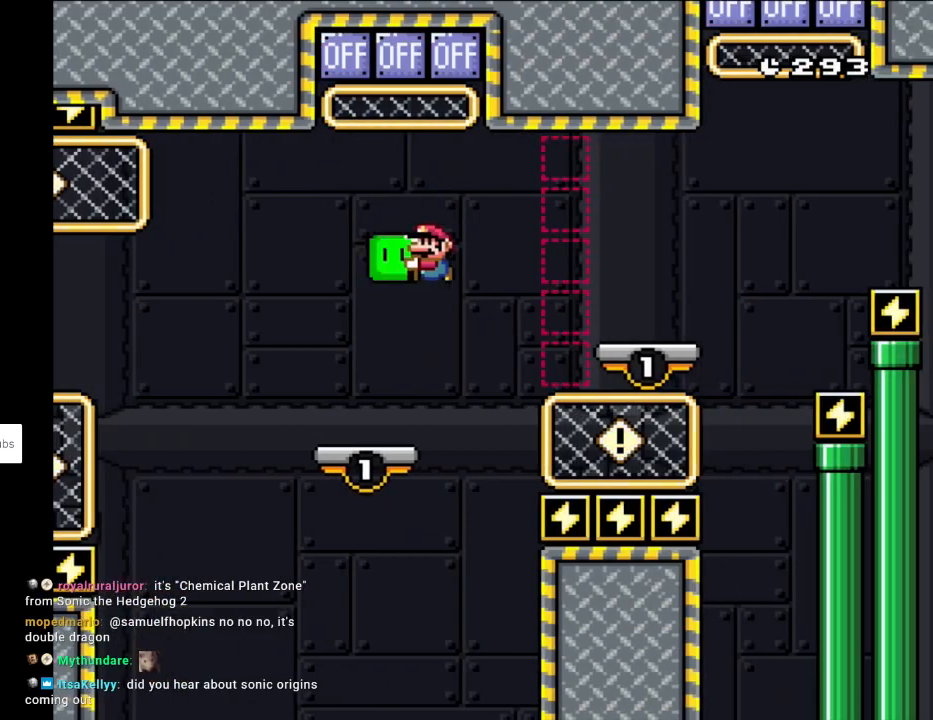
{"buttons": ["Y", "DPAD_RIGHT"], "events": [[50, "DPAD_DOWN", "down"], [83, "B", "up"], [83, "DPAD_DOWN", "up"], [83, "DPAD_LEFT", "up"], [83, "DPAD_RIGHT", "down"], [283, "B", "down"], [383, "B", "up"]]}
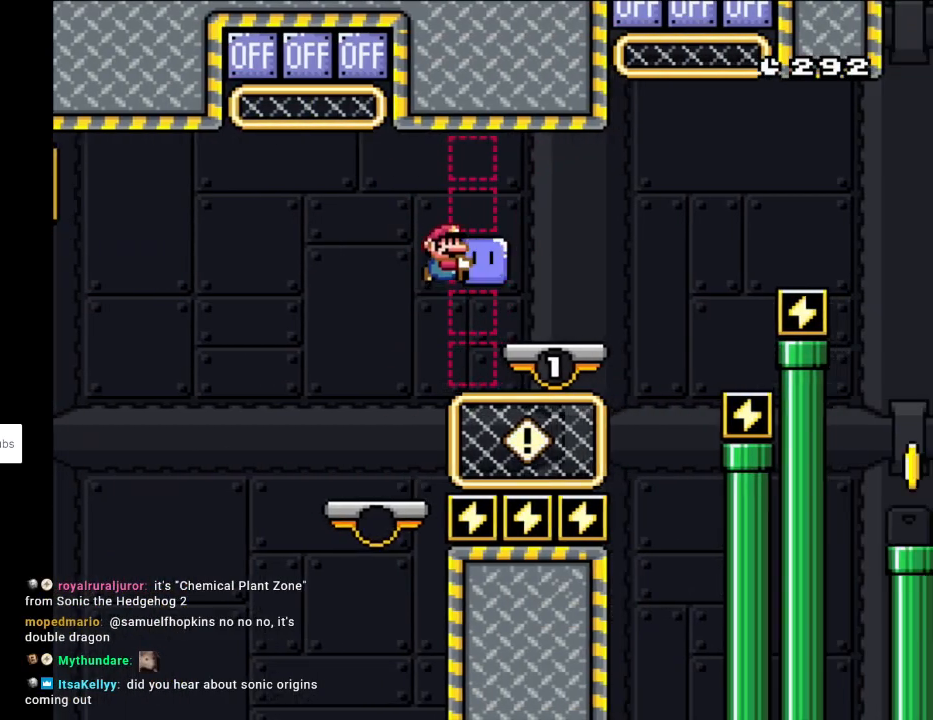
{"buttons": ["B", "Y", "DPAD_UP", "DPAD_RIGHT"], "events": [[267, "B", "down"], [300, "DPAD_UP", "down"], [333, "B", "up"], [350, "Y", "up"], [417, "B", "down"], [417, "Y", "down"]]}
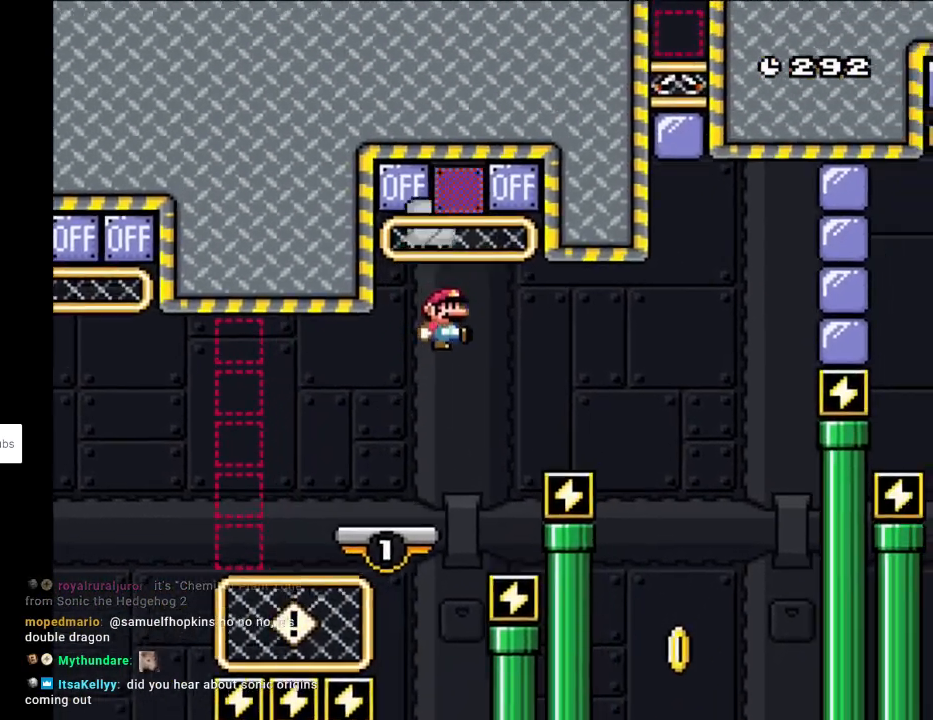
{"buttons": ["Y", "DPAD_RIGHT"], "events": [[50, "DPAD_RIGHT", "up"], [67, "DPAD_LEFT", "down"], [100, "DPAD_UP", "up"], [333, "DPAD_LEFT", "up"], [367, "B", "up"], [400, "DPAD_RIGHT", "down"]]}
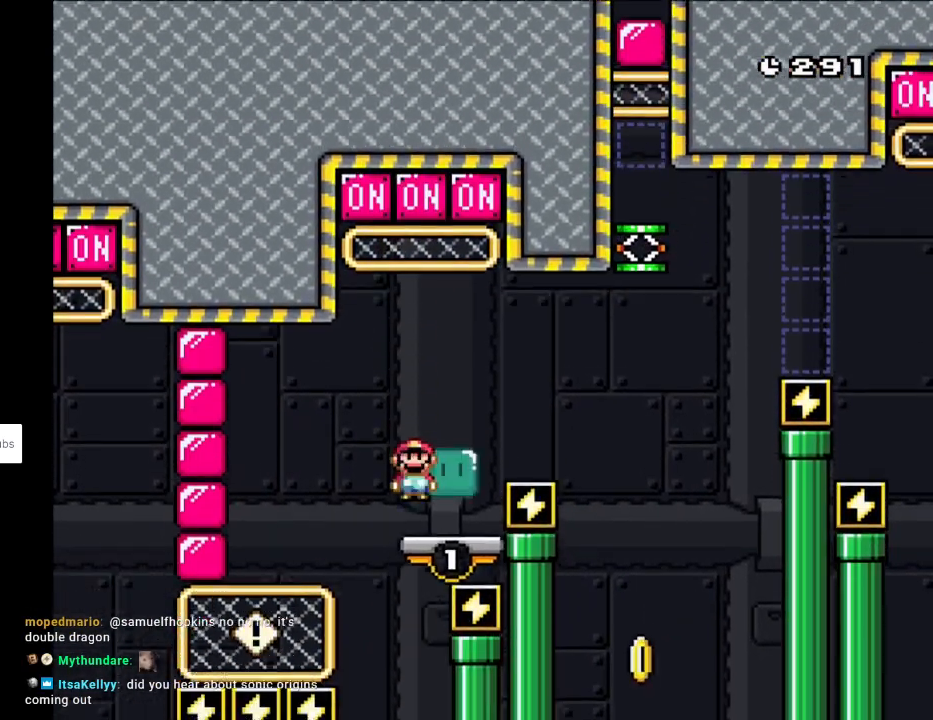
{"buttons": ["B", "Y", "DPAD_RIGHT"], "events": [[100, "B", "down"], [200, "B", "up"], [383, "B", "down"]]}
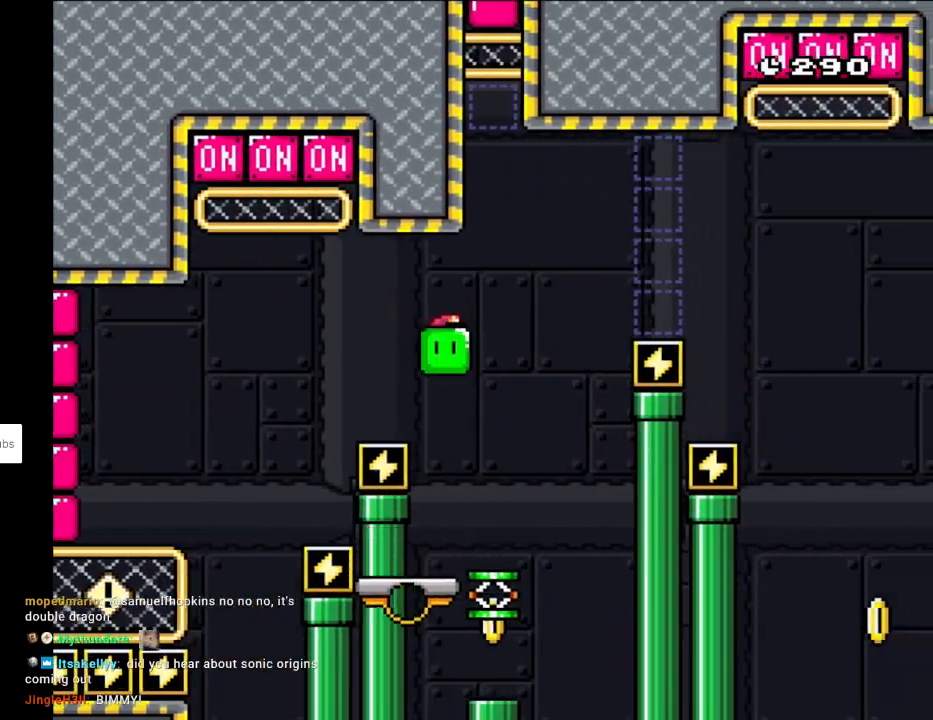
{"buttons": ["B", "Y", "DPAD_RIGHT"], "events": [[33, "DPAD_LEFT", "down"], [33, "DPAD_RIGHT", "up"], [33, "DPAD_UP", "down"], [83, "DPAD_UP", "up"], [150, "B", "up"], [150, "DPAD_LEFT", "up"], [317, "DPAD_RIGHT", "down"], [433, "B", "down"], [433, "DPAD_RIGHT", "up"], [500, "DPAD_RIGHT", "down"]]}
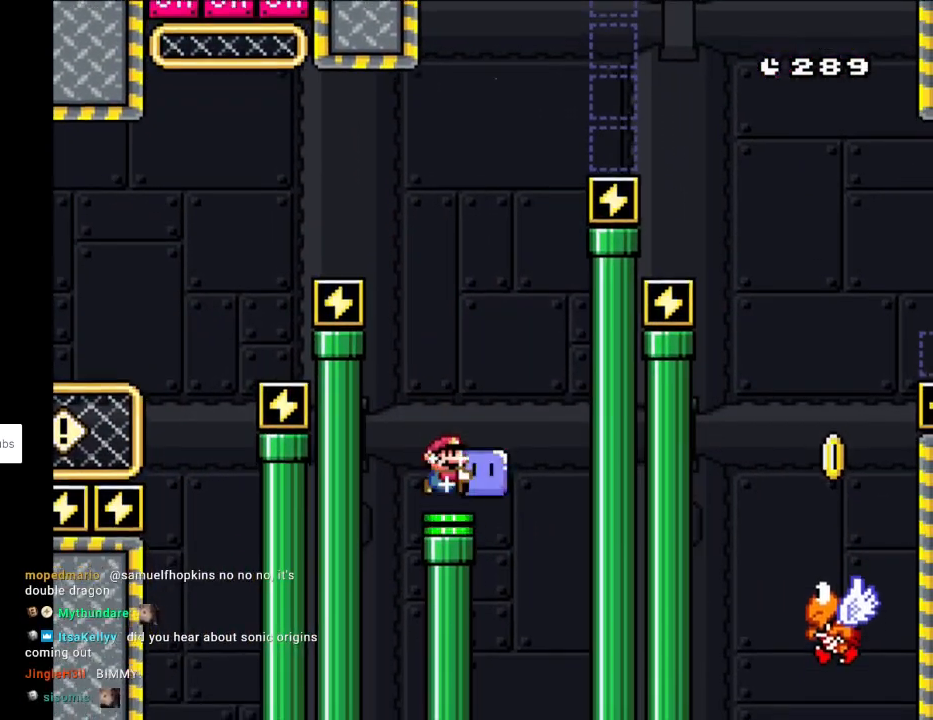
{"buttons": ["B", "Y", "DPAD_RIGHT"], "events": [[333, "B", "up"], [417, "B", "down"]]}
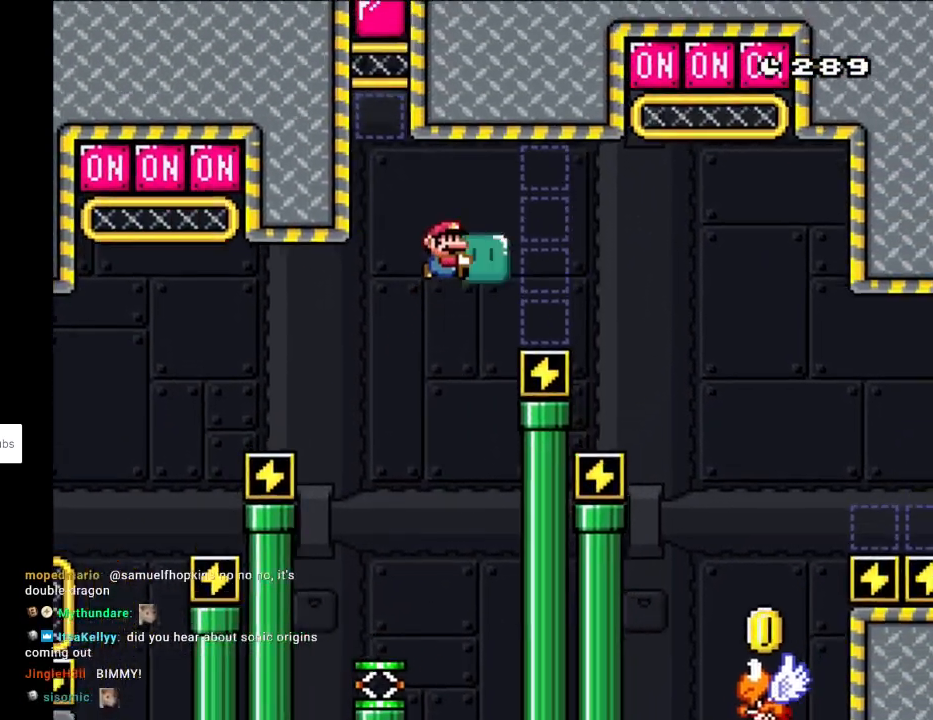
{"buttons": ["B", "DPAD_UP", "DPAD_RIGHT"], "events": [[433, "DPAD_UP", "down"], [467, "Y", "up"]]}
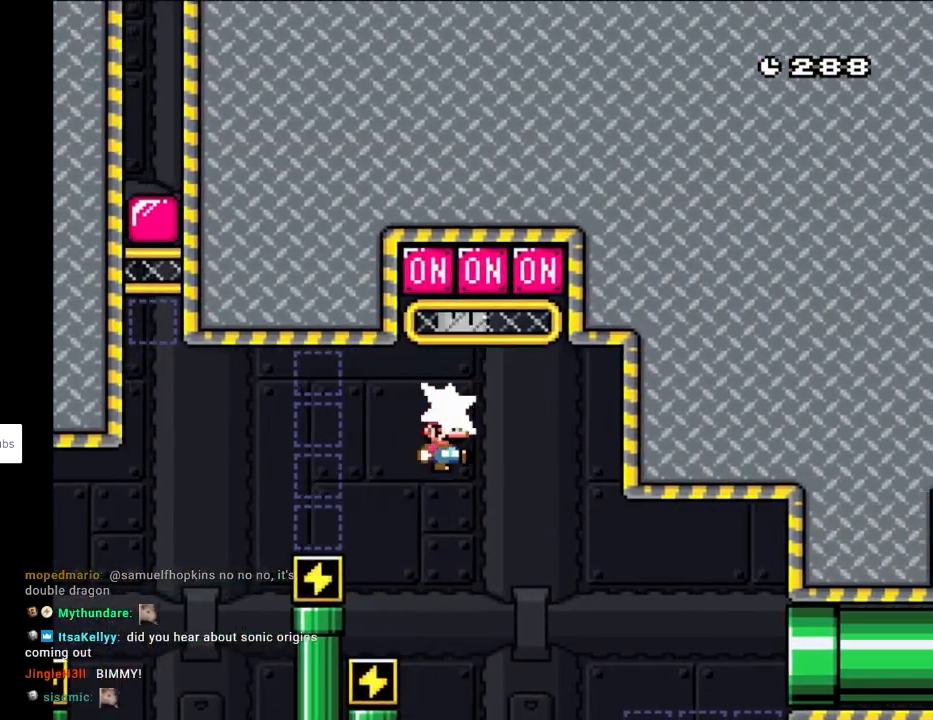
{"buttons": ["B", "Y", "DPAD_RIGHT"], "events": [[83, "Y", "down"], [117, "DPAD_RIGHT", "up"], [133, "DPAD_LEFT", "down"], [183, "DPAD_UP", "up"], [300, "DPAD_LEFT", "up"], [300, "DPAD_RIGHT", "down"]]}
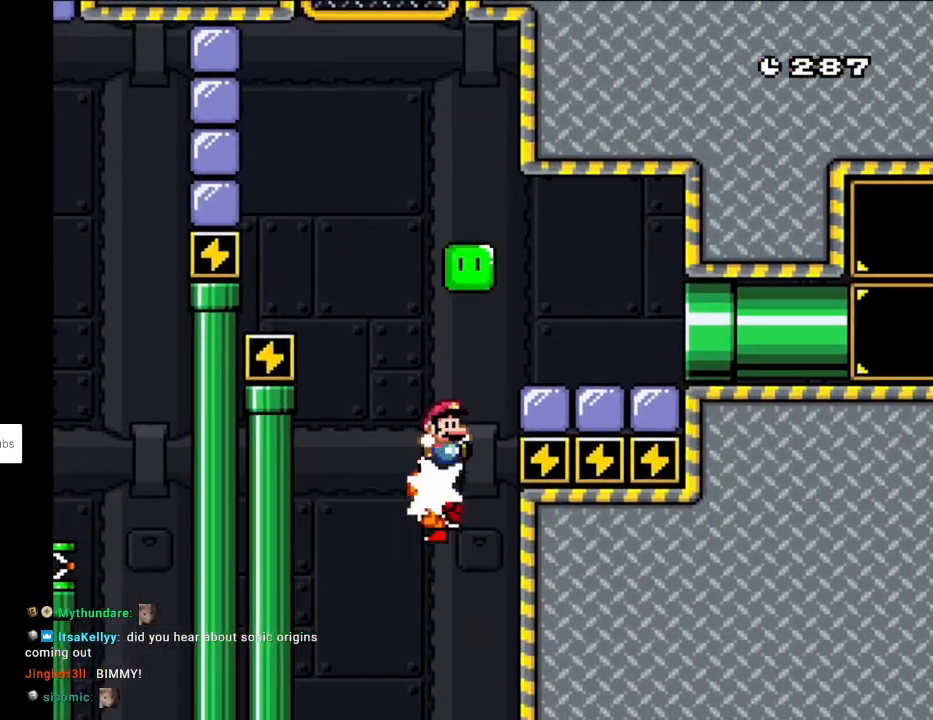
{"buttons": ["Y", "DPAD_RIGHT"], "events": [[100, "B", "up"]]}
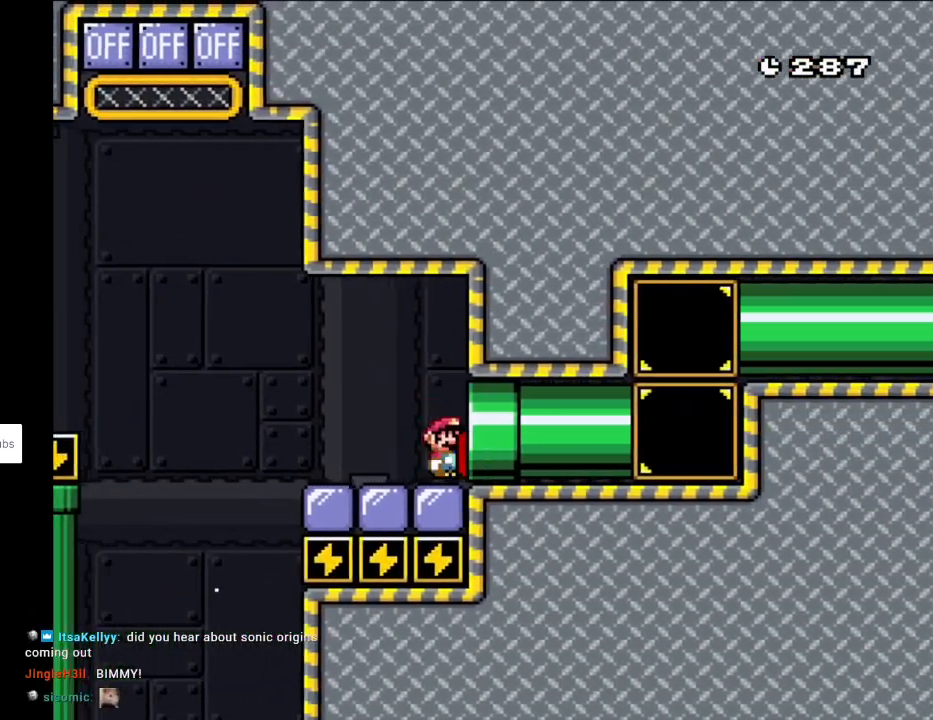
{"buttons": ["B", "Y"], "events": [[317, "DPAD_RIGHT", "up"], [367, "B", "down"]]}
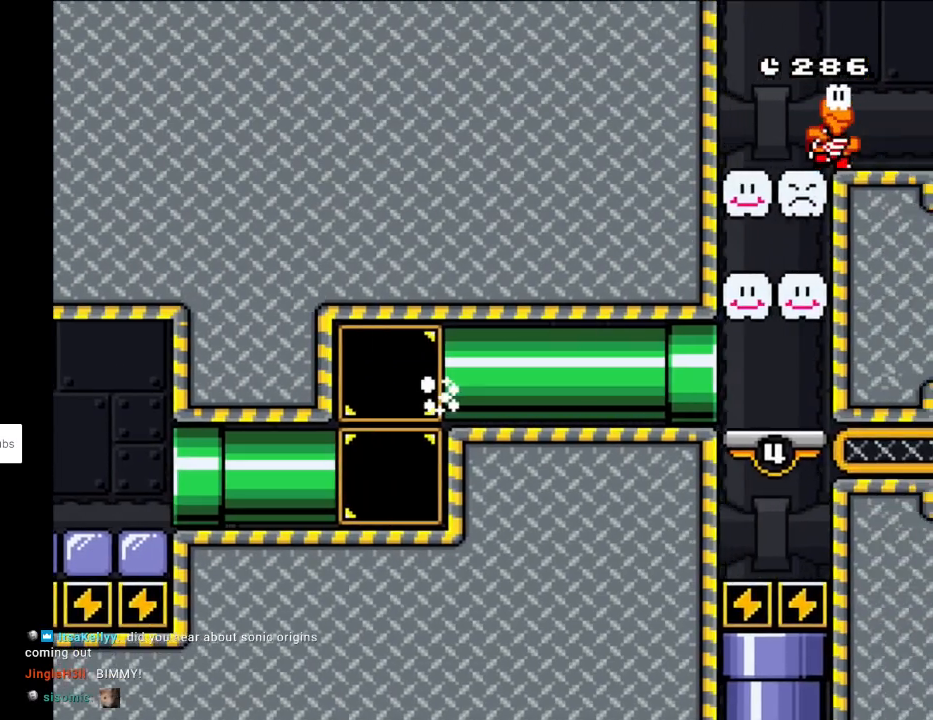
{"buttons": ["B", "Y"], "events": [[300, "B", "up"], [467, "B", "down"]]}
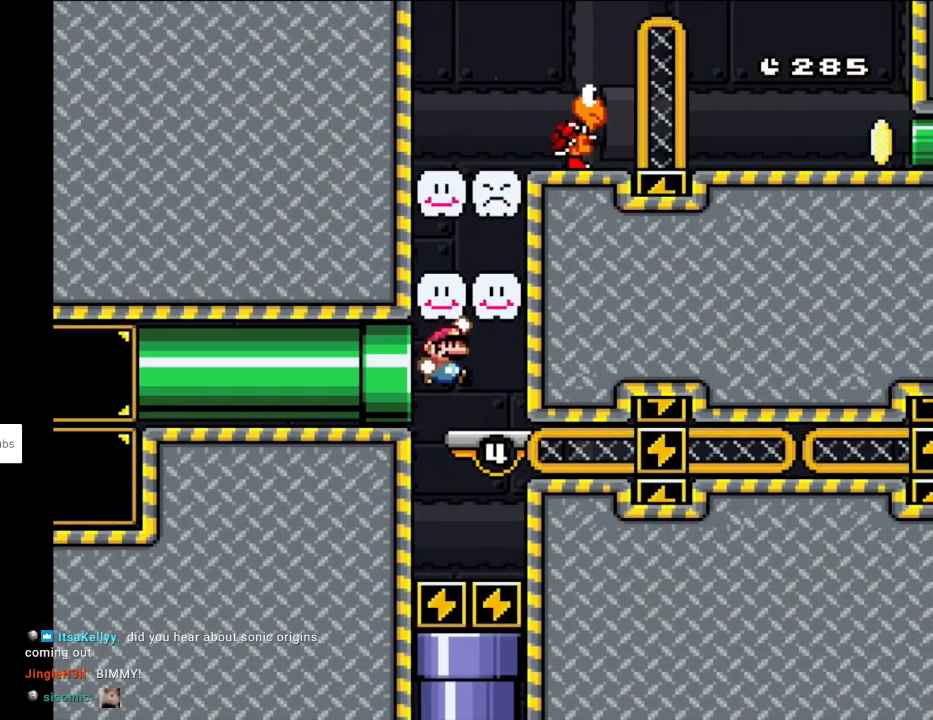
{"buttons": ["B", "Y", "DPAD_RIGHT"], "events": [[150, "B", "up"], [350, "DPAD_RIGHT", "down"], [383, "B", "down"]]}
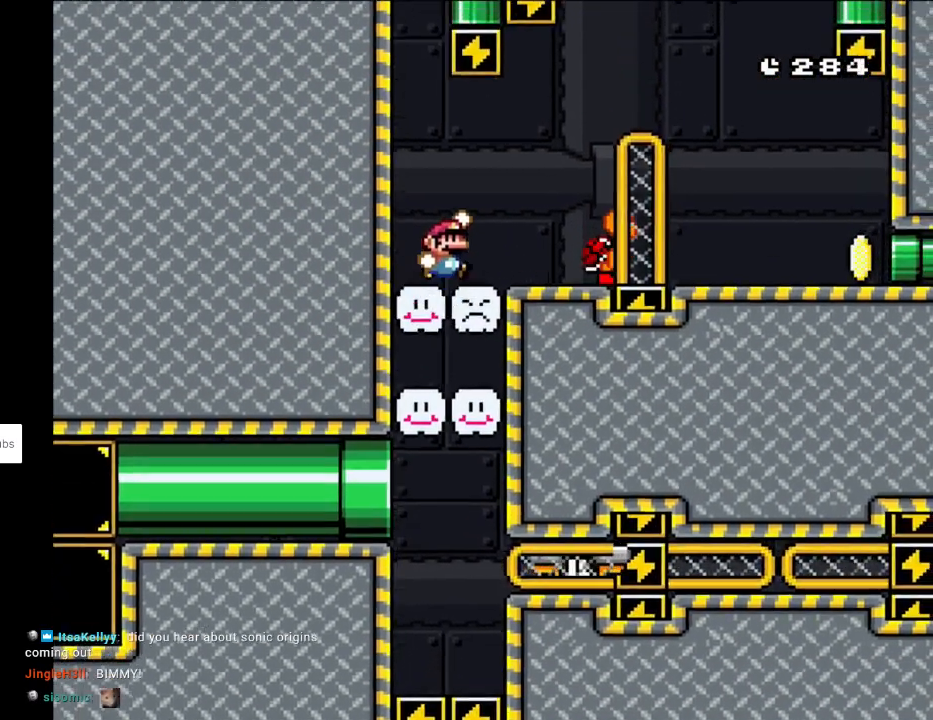
{"buttons": ["B", "Y", "DPAD_RIGHT"], "events": [[33, "B", "up"], [217, "DPAD_RIGHT", "up"], [233, "DPAD_LEFT", "down"], [350, "DPAD_LEFT", "up"], [350, "DPAD_RIGHT", "down"], [367, "B", "down"]]}
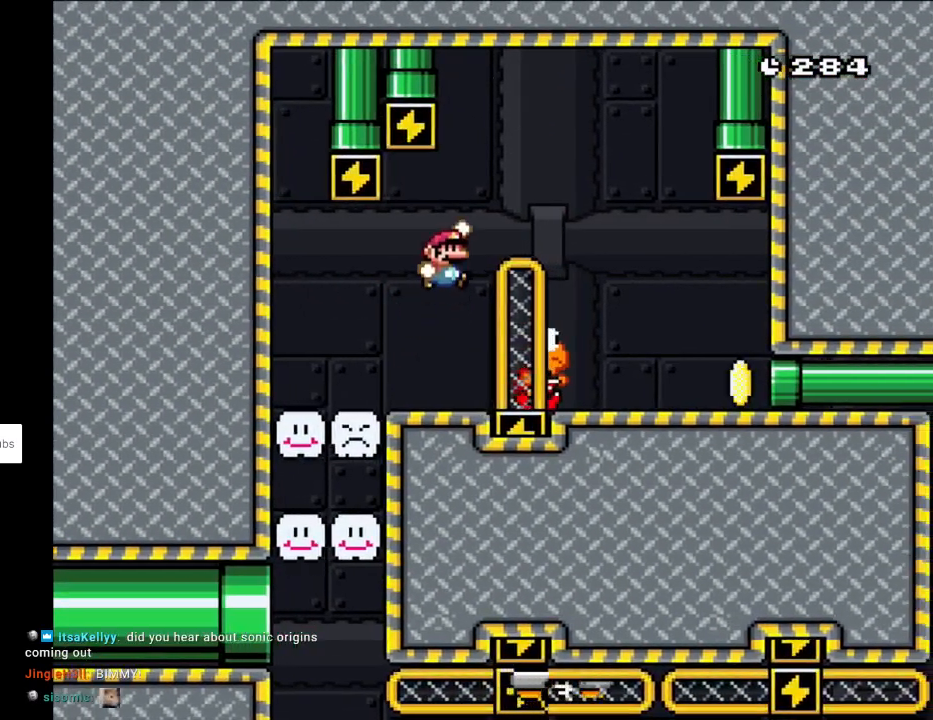
{"buttons": ["Y", "DPAD_LEFT"], "events": [[167, "B", "up"], [383, "DPAD_LEFT", "down"], [383, "DPAD_RIGHT", "up"], [383, "DPAD_UP", "down"], [400, "DPAD_UP", "up"]]}
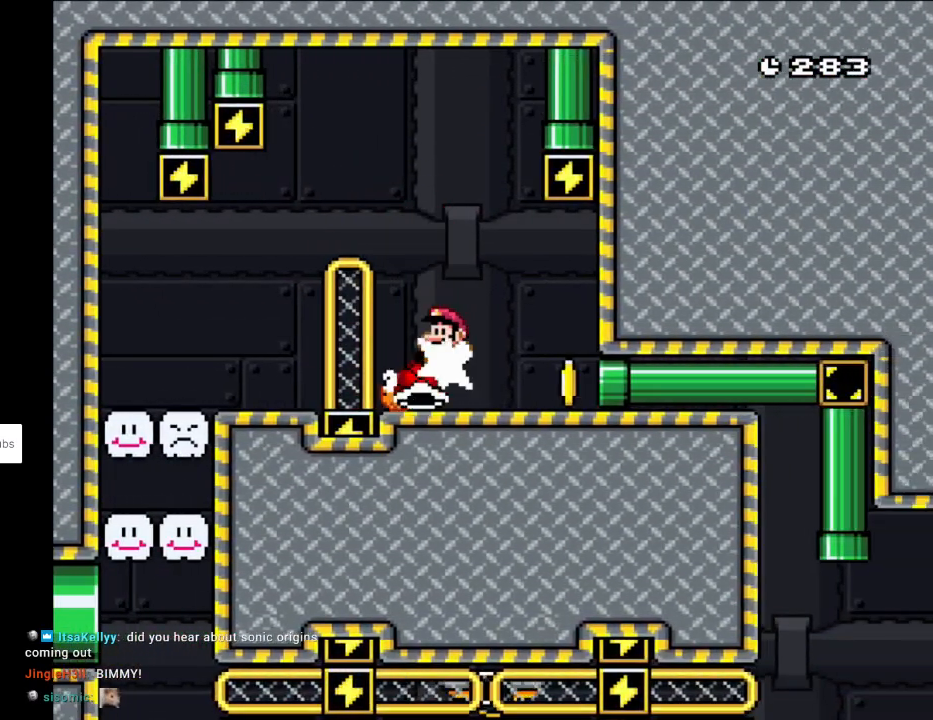
{"buttons": ["Y", "DPAD_RIGHT"], "events": [[150, "DPAD_LEFT", "up"], [167, "DPAD_RIGHT", "down"]]}
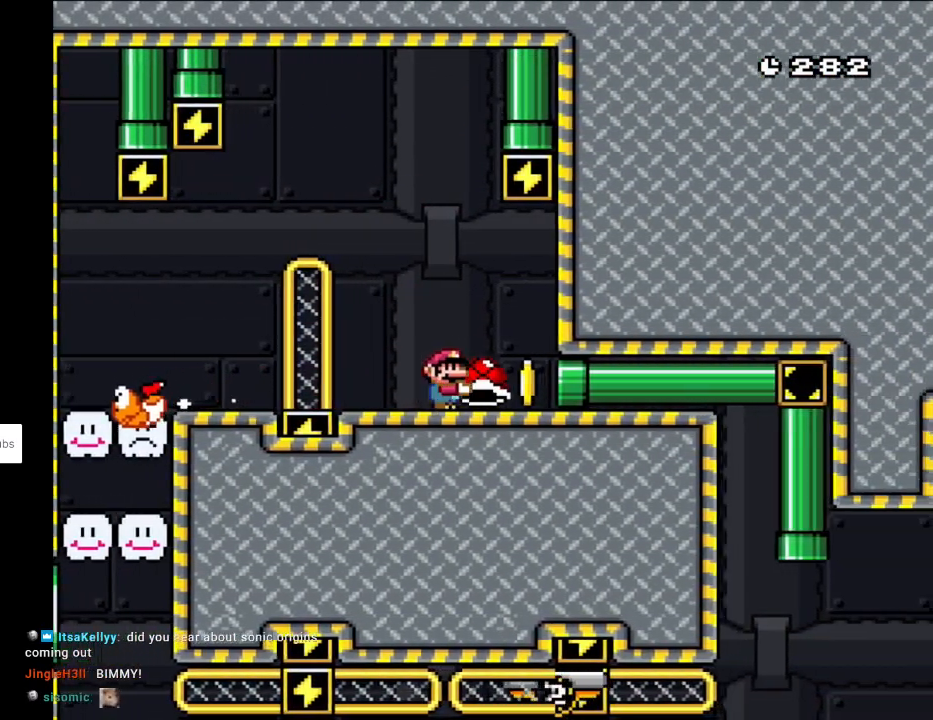
{"buttons": ["B", "Y"], "events": [[333, "B", "down"], [350, "DPAD_RIGHT", "up"]]}
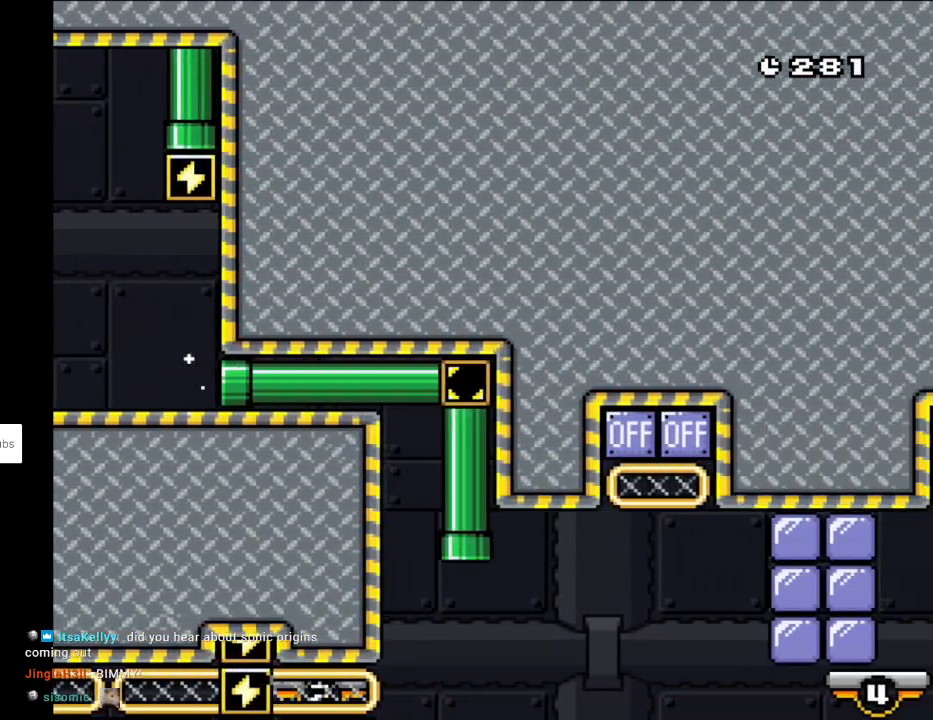
{"buttons": ["Y", "DPAD_LEFT"], "events": [[17, "DPAD_LEFT", "down"], [483, "B", "up"]]}
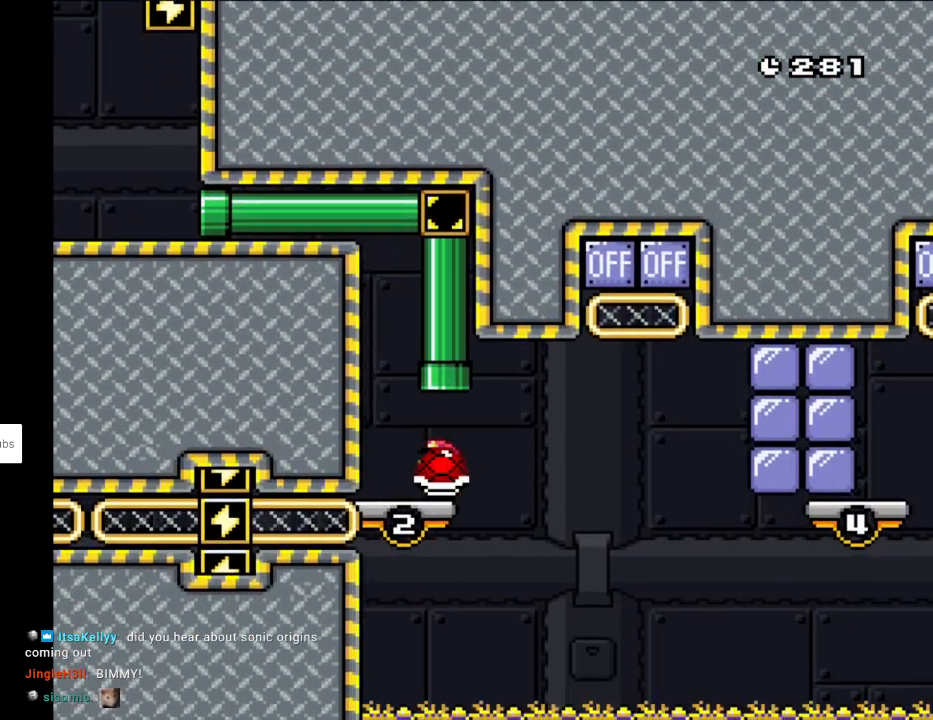
{"buttons": ["Y"], "events": [[33, "DPAD_LEFT", "up"], [50, "DPAD_RIGHT", "down"], [100, "DPAD_RIGHT", "up"]]}
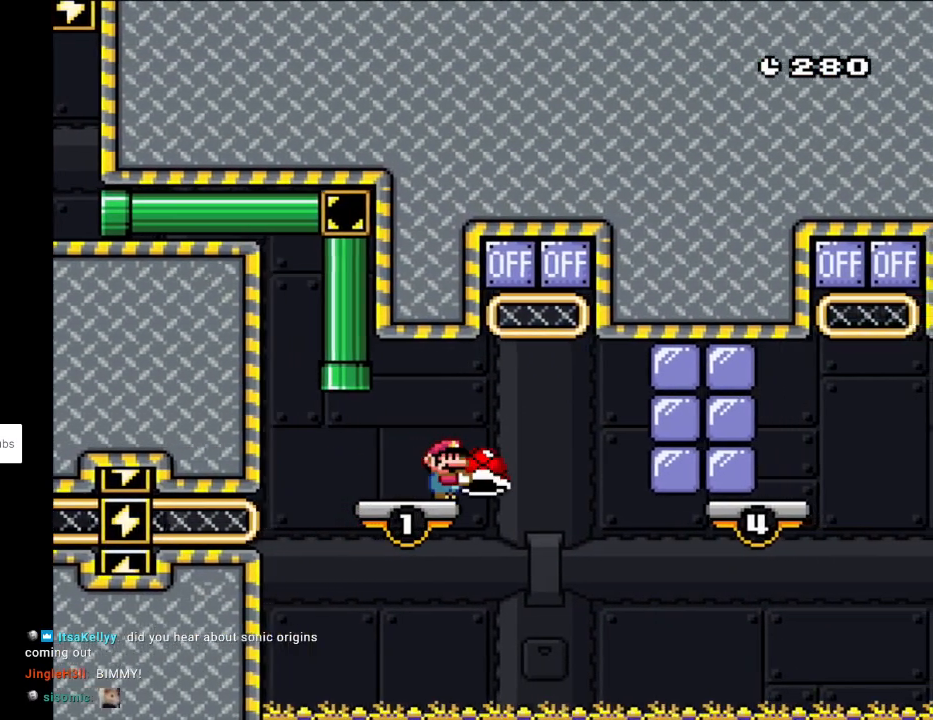
{"buttons": ["Y", "DPAD_LEFT"], "events": [[167, "DPAD_UP", "down"], [183, "Y", "up"], [233, "Y", "down"], [300, "DPAD_LEFT", "down"], [333, "DPAD_UP", "up"]]}